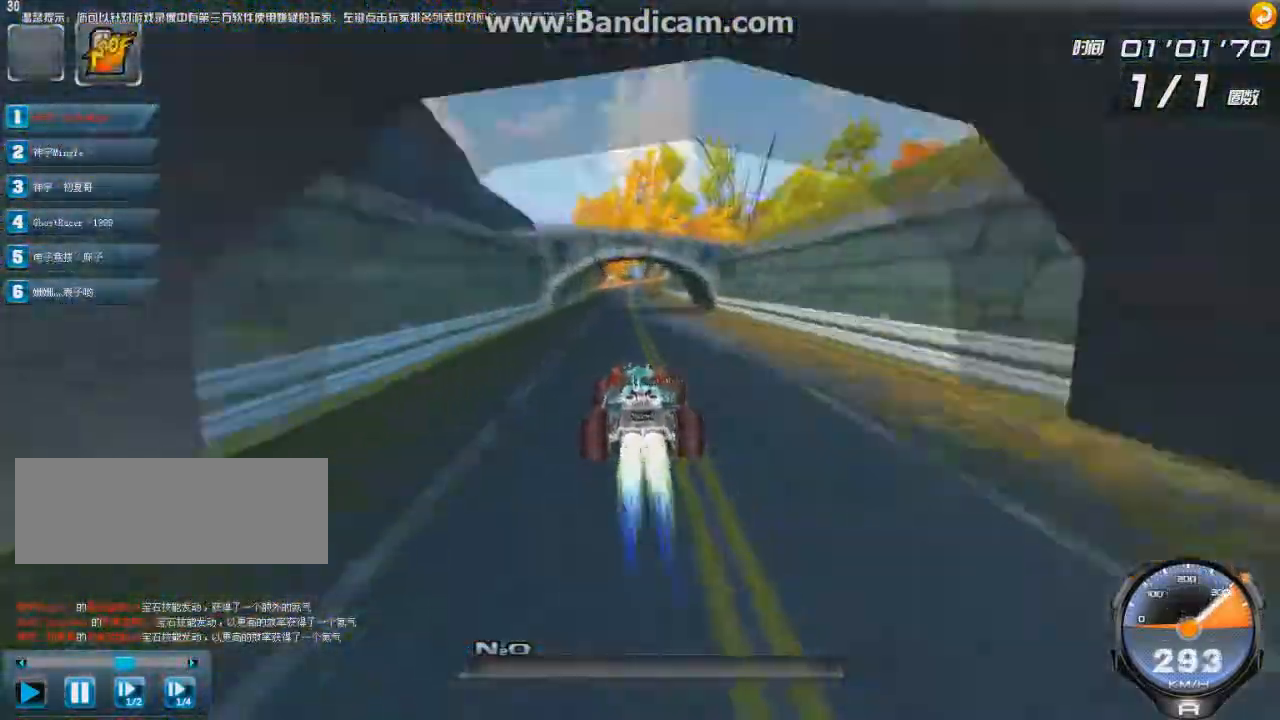
Gameplay with keyboard; each line is a JSON object with the keys held at the frame after it. "events" lists presses ("down") and releases ("up") of "ctrl", "down", "left", "r", "right", "shift", "up" and "w" between this image and that frame as [ms after this image, input, new state], when the widget could be followed in between. No other keys are recorded. Mouse input is not recorded.
{"keys": ["right", "up"], "events": [[292, "right", "down"]]}
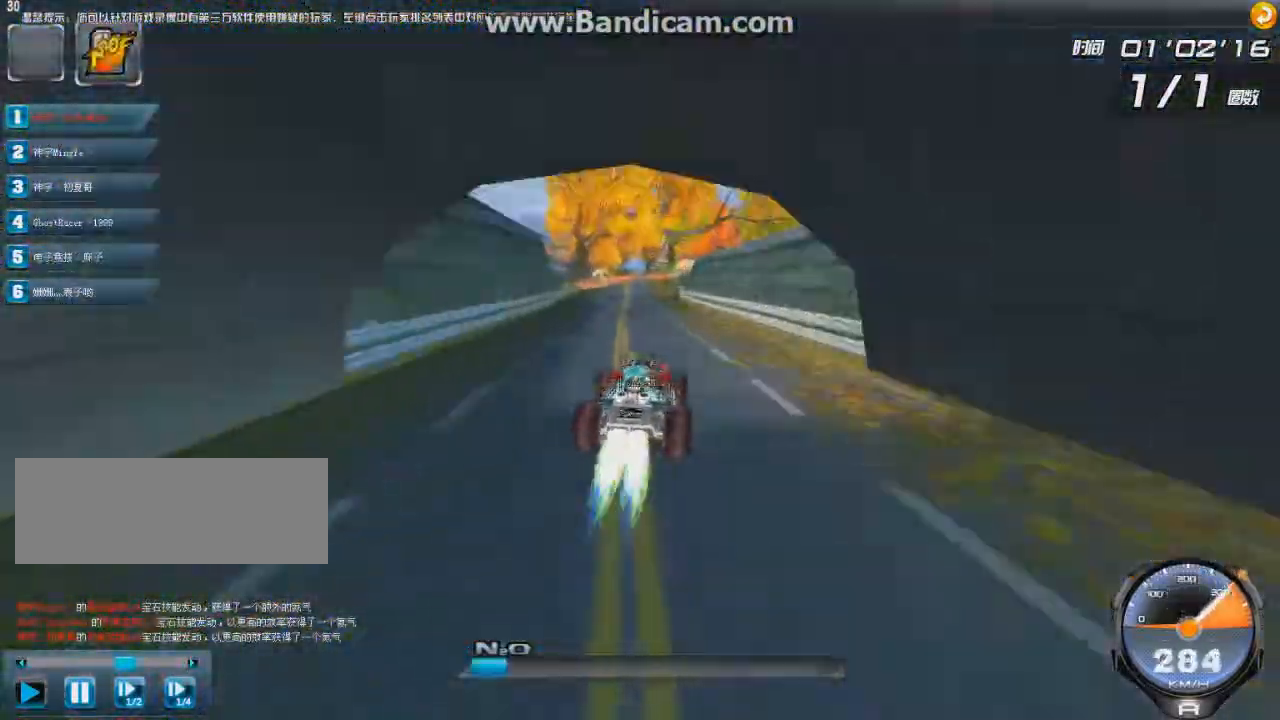
{"keys": ["right", "up"], "events": [[41, "shift", "down"], [125, "shift", "up"], [208, "left", "down"], [333, "left", "up"]]}
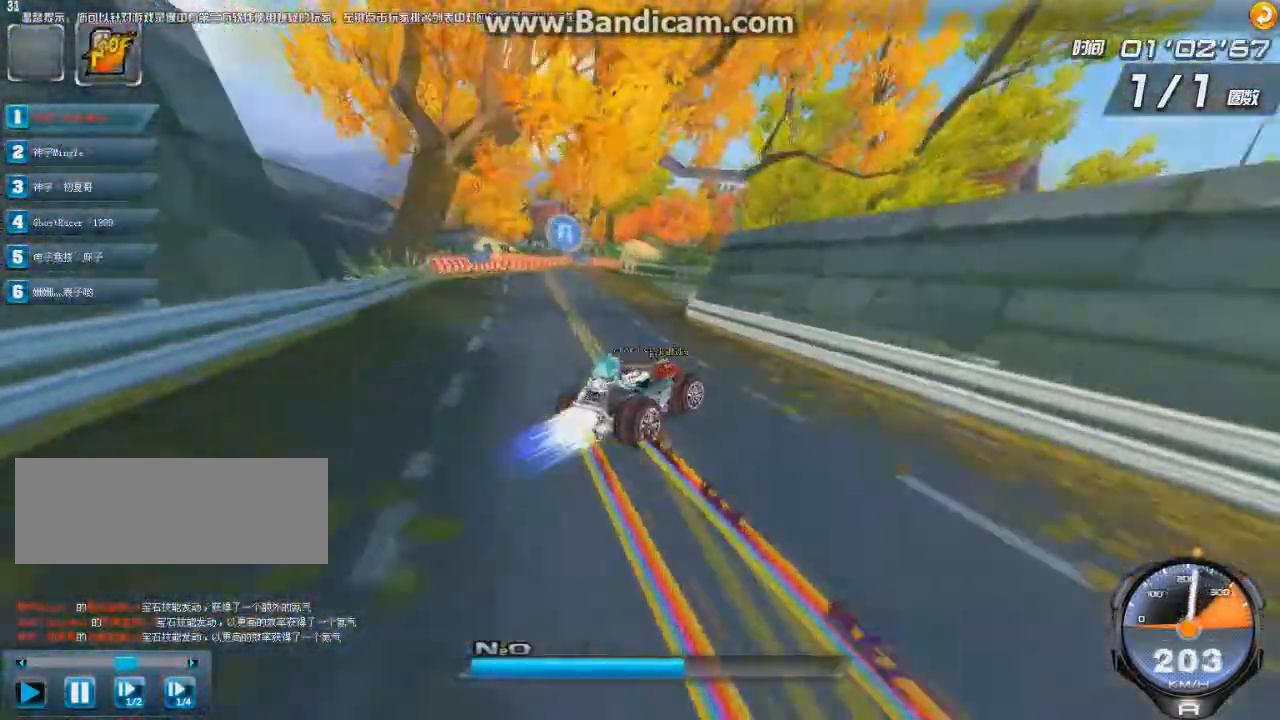
{"keys": ["left", "up"], "events": [[125, "ctrl", "down"], [167, "ctrl", "up"], [251, "ctrl", "down"], [251, "left", "down"], [292, "ctrl", "up"], [376, "ctrl", "down"], [376, "right", "up"], [459, "ctrl", "up"]]}
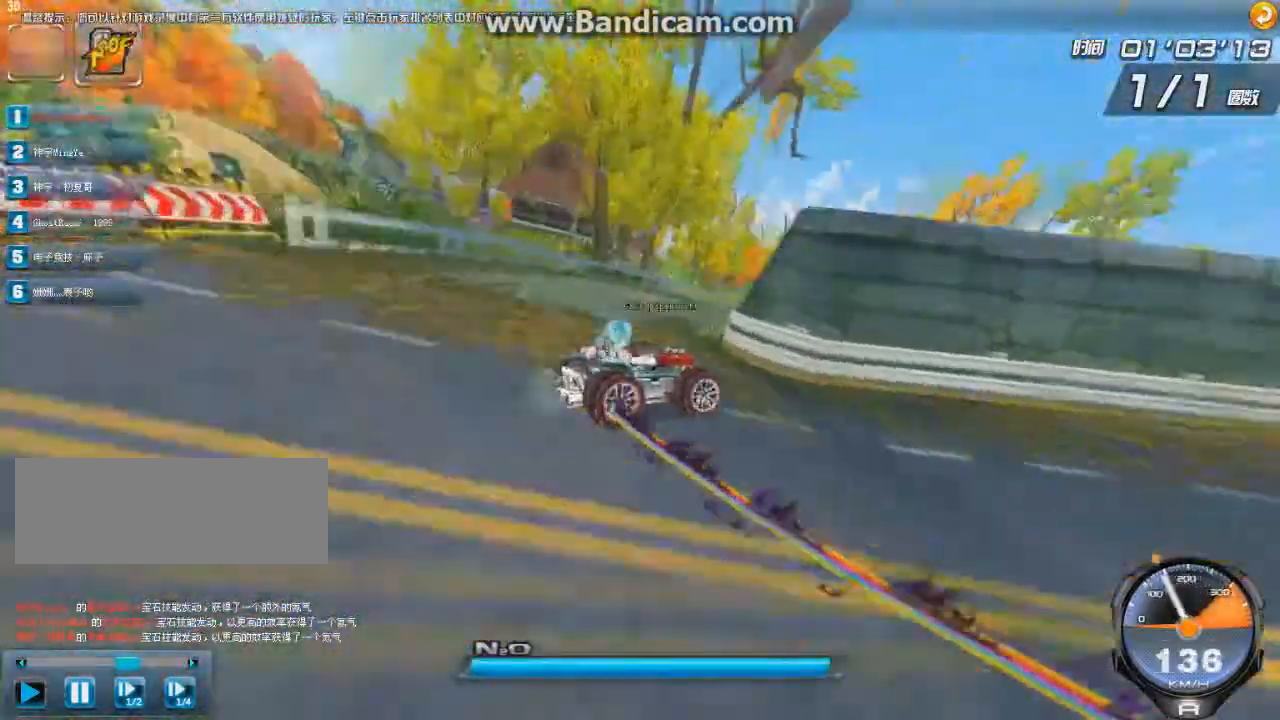
{"keys": ["up"], "events": [[84, "ctrl", "down"], [125, "ctrl", "up"], [209, "ctrl", "down"], [375, "ctrl", "up"], [417, "w", "down"], [501, "left", "up"], [501, "w", "up"]]}
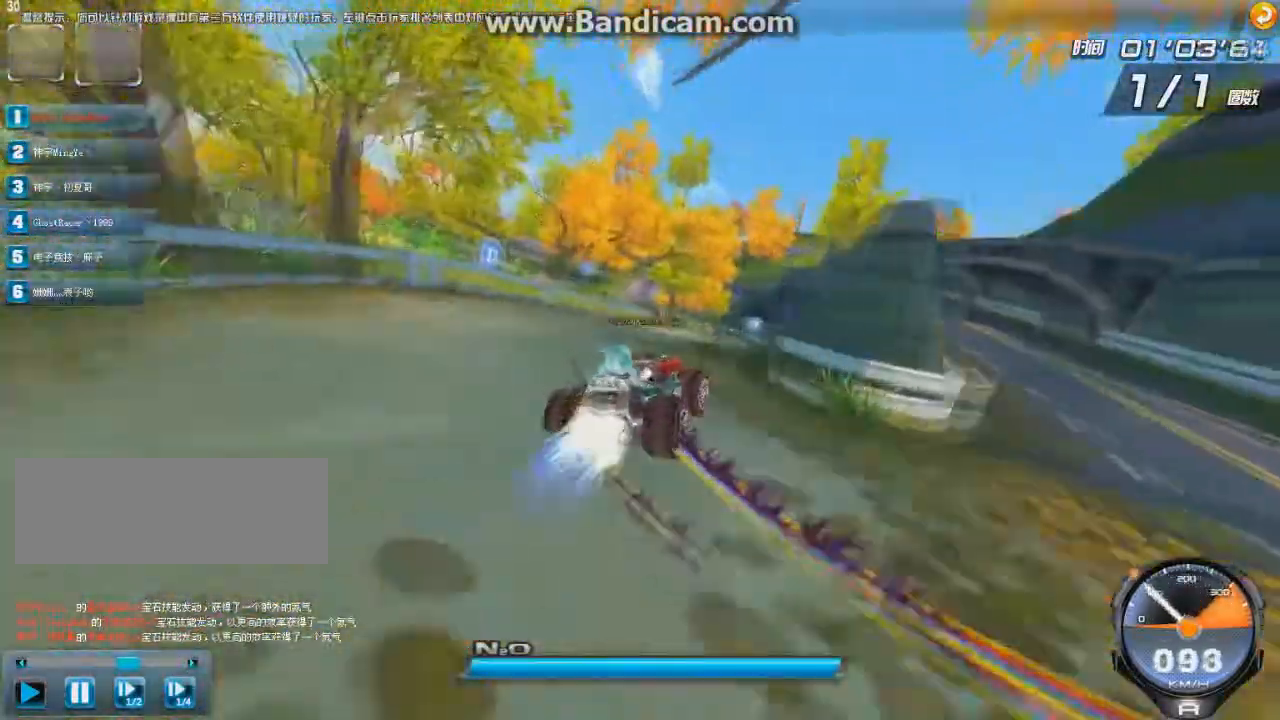
{"keys": ["up"], "events": [[41, "w", "down"], [125, "w", "up"], [208, "right", "down"], [208, "w", "down"], [250, "w", "up"], [333, "w", "down"], [375, "right", "up"], [417, "w", "up"]]}
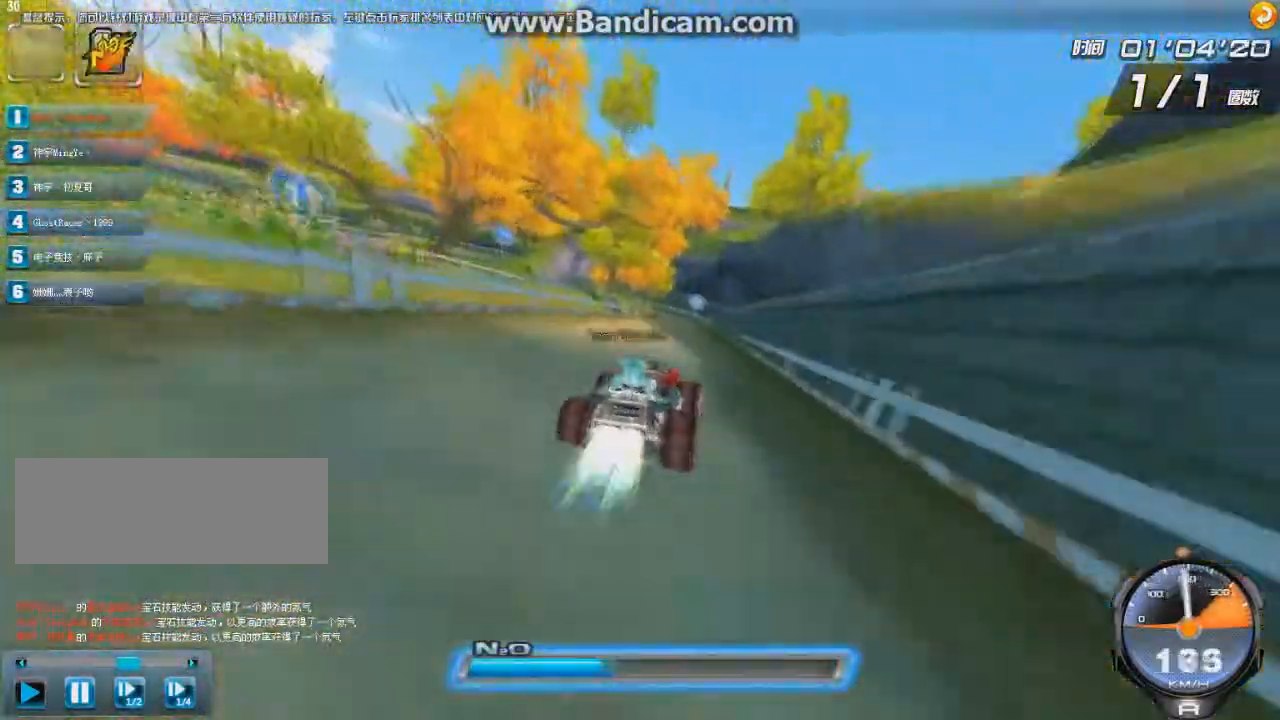
{"keys": ["left", "up"], "events": [[501, "left", "down"]]}
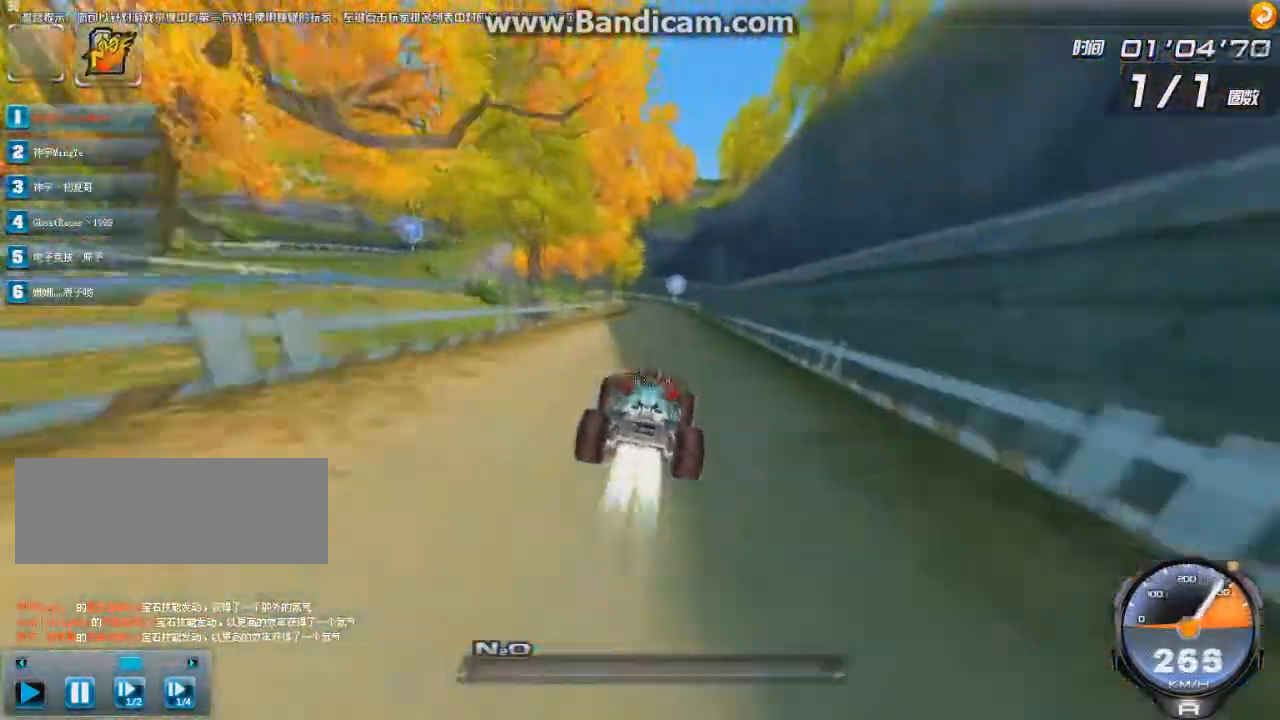
{"keys": ["left", "up"], "events": [[83, "left", "up"], [375, "left", "down"], [375, "shift", "down"], [500, "shift", "up"]]}
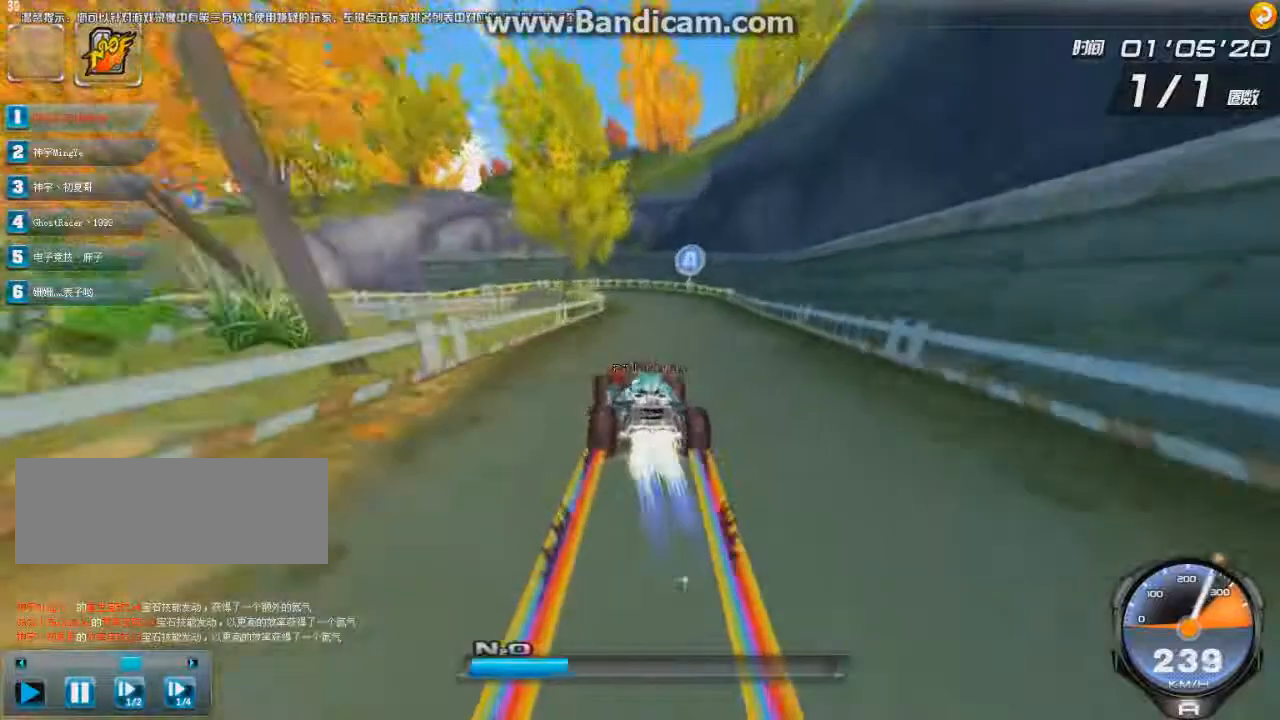
{"keys": ["left", "up"], "events": [[334, "right", "down"], [459, "right", "up"]]}
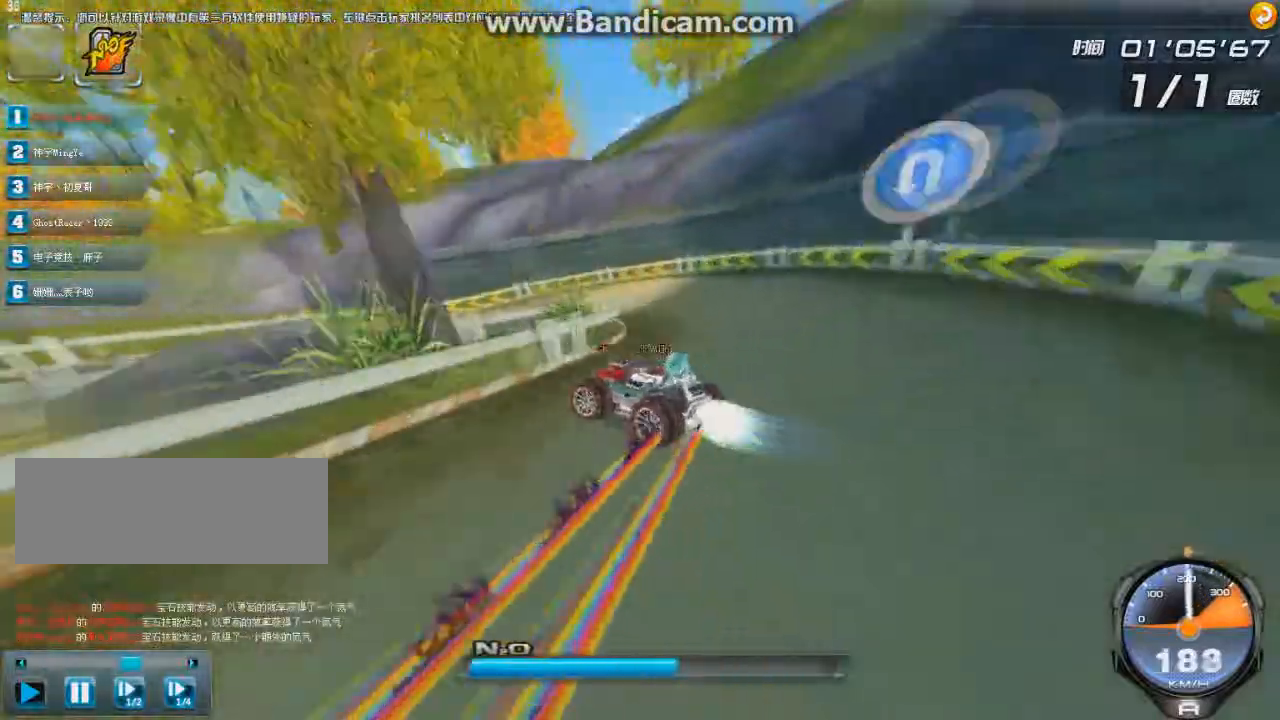
{"keys": ["right", "up"], "events": [[208, "right", "down"], [250, "left", "up"], [292, "ctrl", "down"], [333, "ctrl", "up"], [458, "ctrl", "down"], [500, "ctrl", "up"]]}
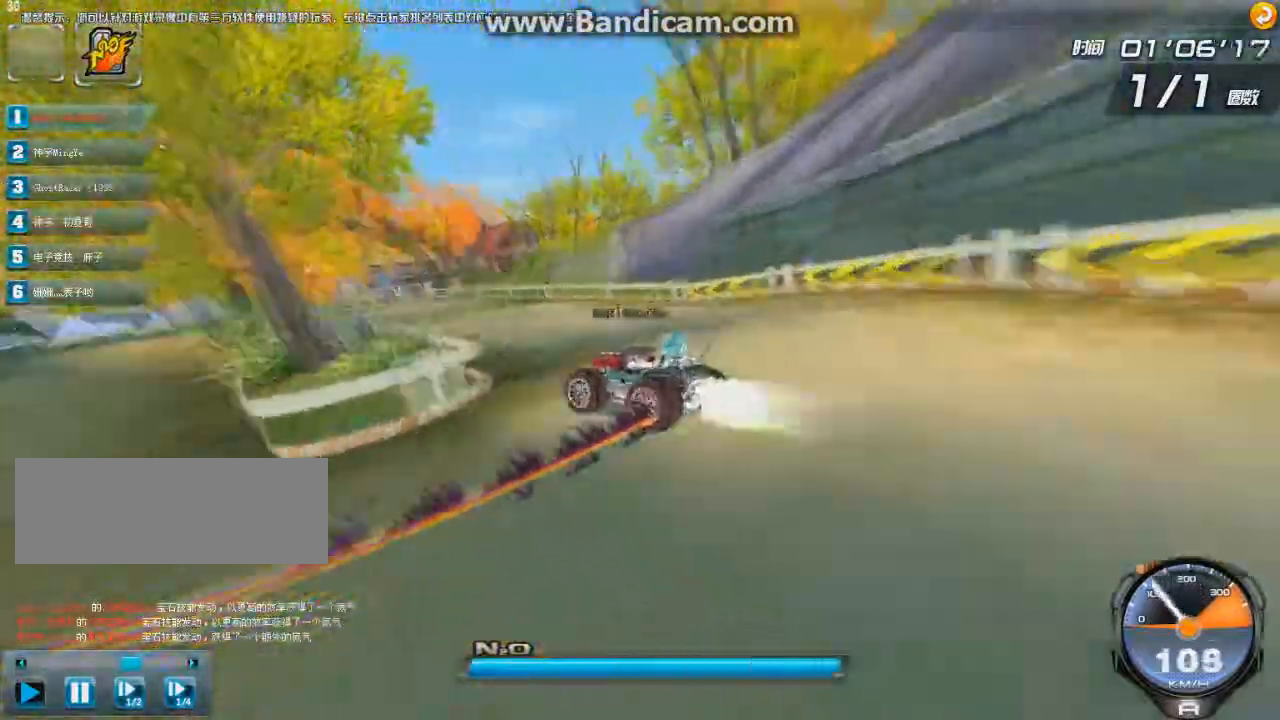
{"keys": ["ctrl", "left", "up", "w"], "events": [[83, "ctrl", "down"], [167, "ctrl", "up"], [209, "ctrl", "down"], [292, "ctrl", "up"], [375, "ctrl", "down"], [459, "right", "up"], [459, "w", "down"], [501, "left", "down"]]}
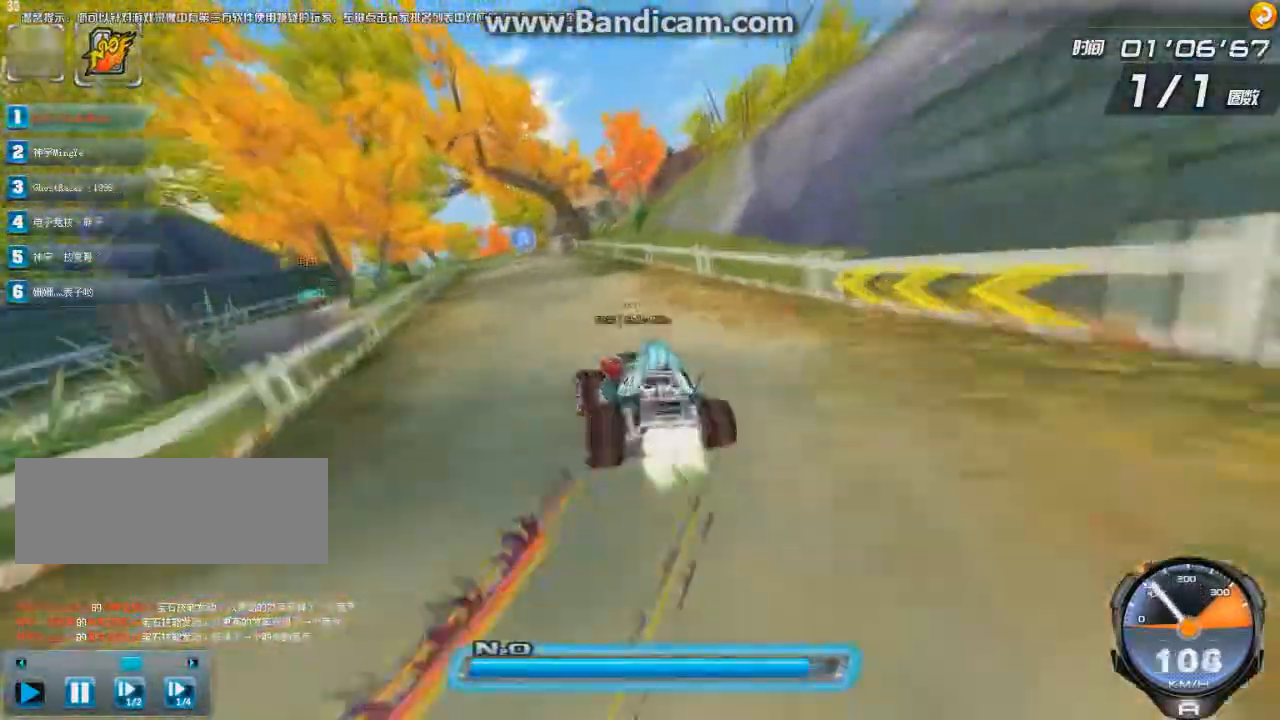
{"keys": ["right", "up"], "events": [[41, "ctrl", "up"], [41, "w", "up"], [125, "ctrl", "down"], [125, "left", "up"], [125, "w", "down"], [166, "ctrl", "up"], [166, "w", "up"], [250, "ctrl", "down"], [250, "w", "down"], [333, "ctrl", "up"], [333, "w", "up"], [500, "right", "down"]]}
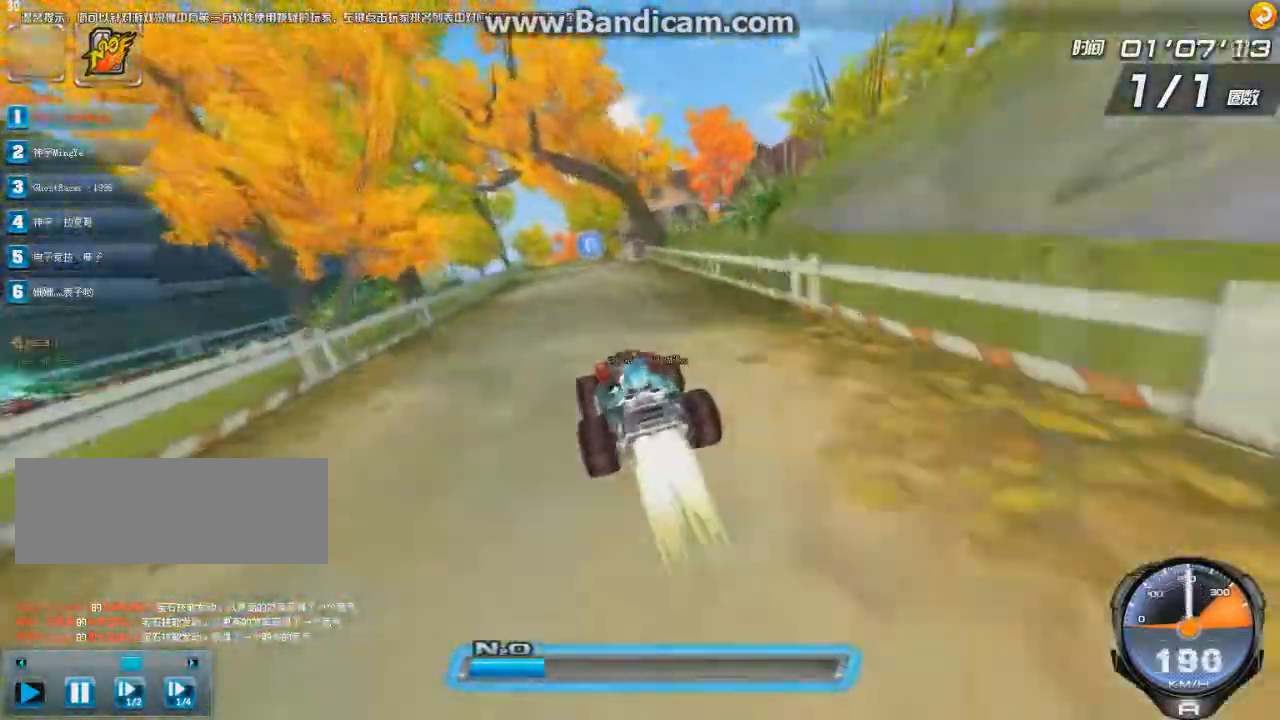
{"keys": ["right", "up"], "events": [[125, "shift", "down"], [167, "shift", "up"], [250, "left", "down"], [334, "left", "up"]]}
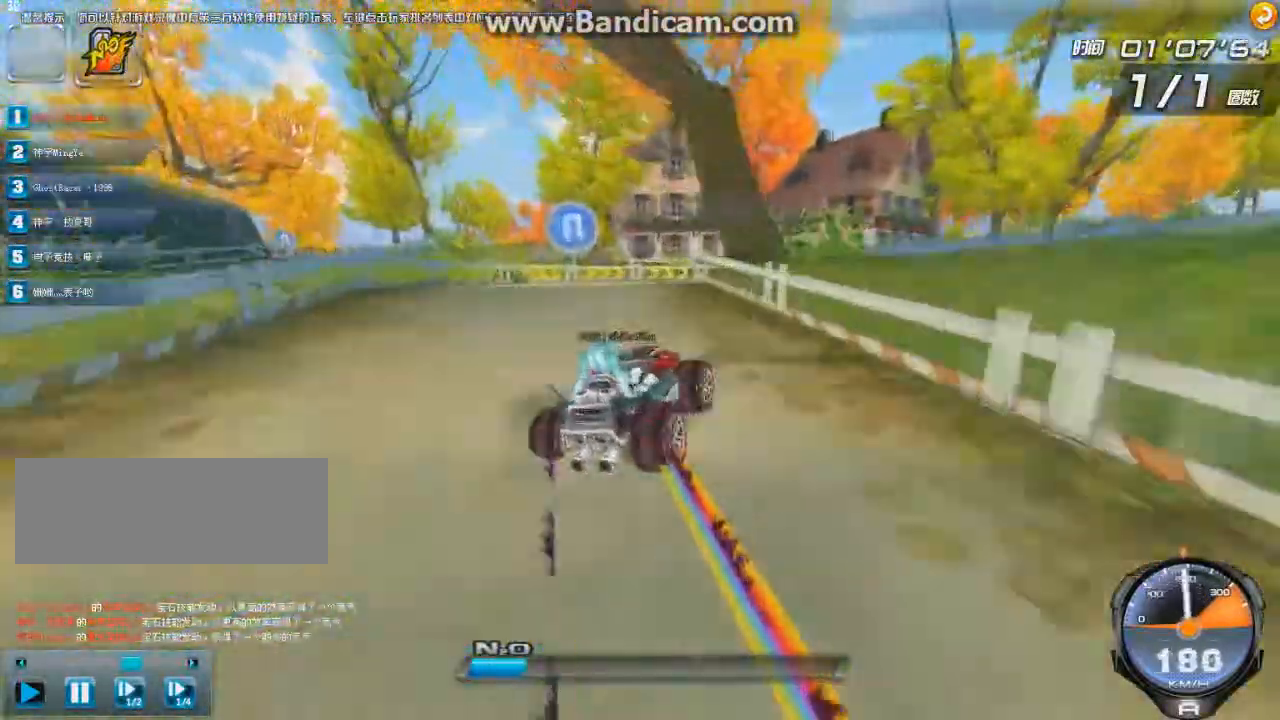
{"keys": ["left", "up"], "events": [[250, "left", "down"], [417, "right", "up"]]}
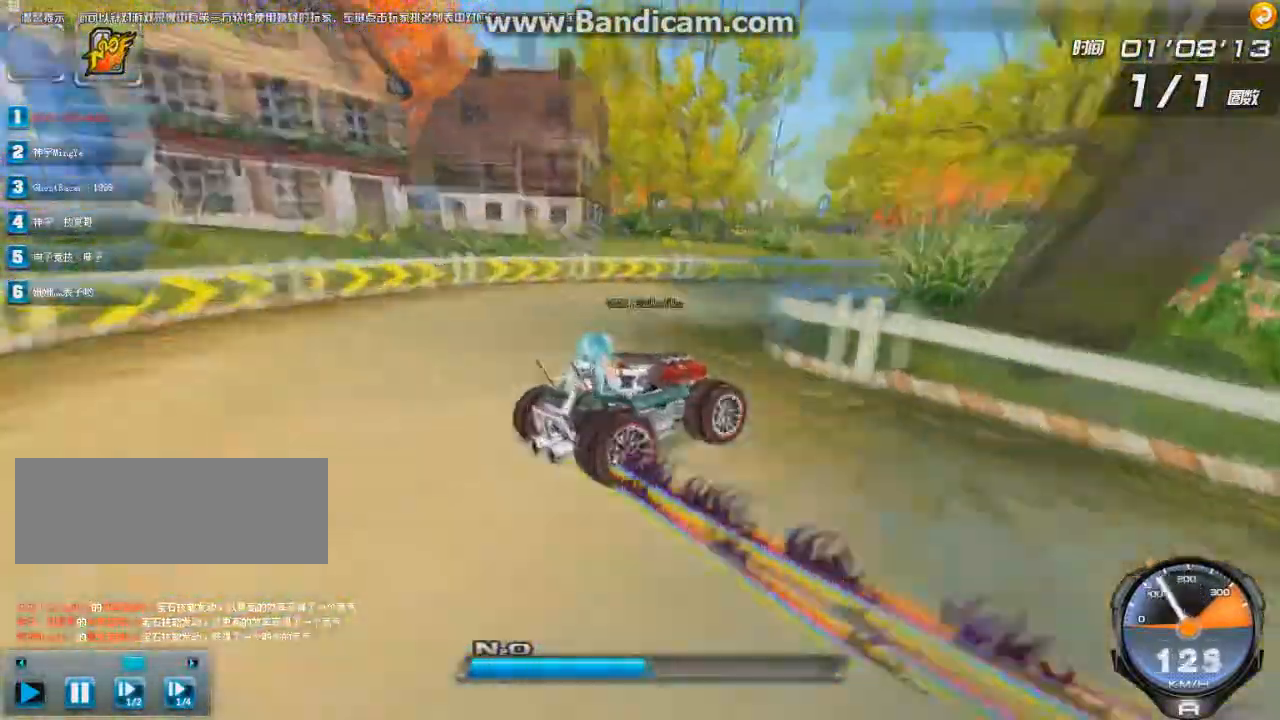
{"keys": ["right", "up"], "events": [[417, "left", "up"], [417, "right", "down"]]}
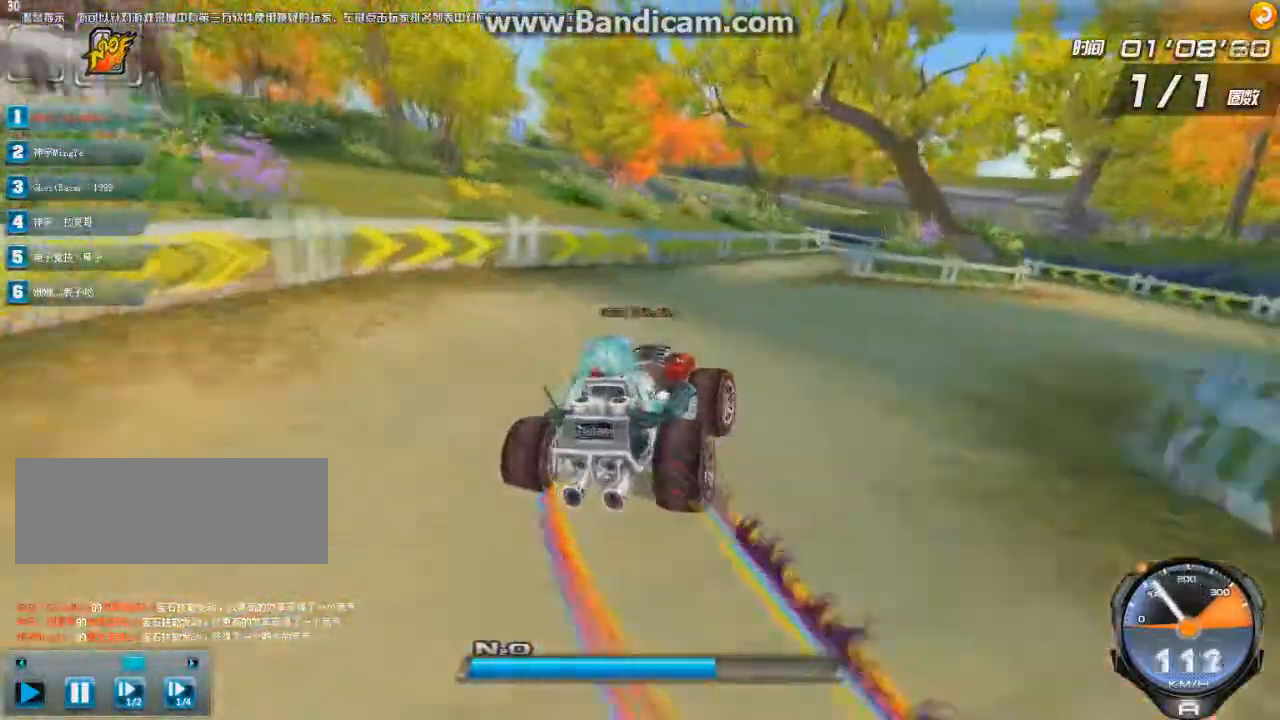
{"keys": ["left", "up"], "events": [[208, "w", "down"], [292, "w", "up"], [375, "right", "up"], [458, "left", "down"]]}
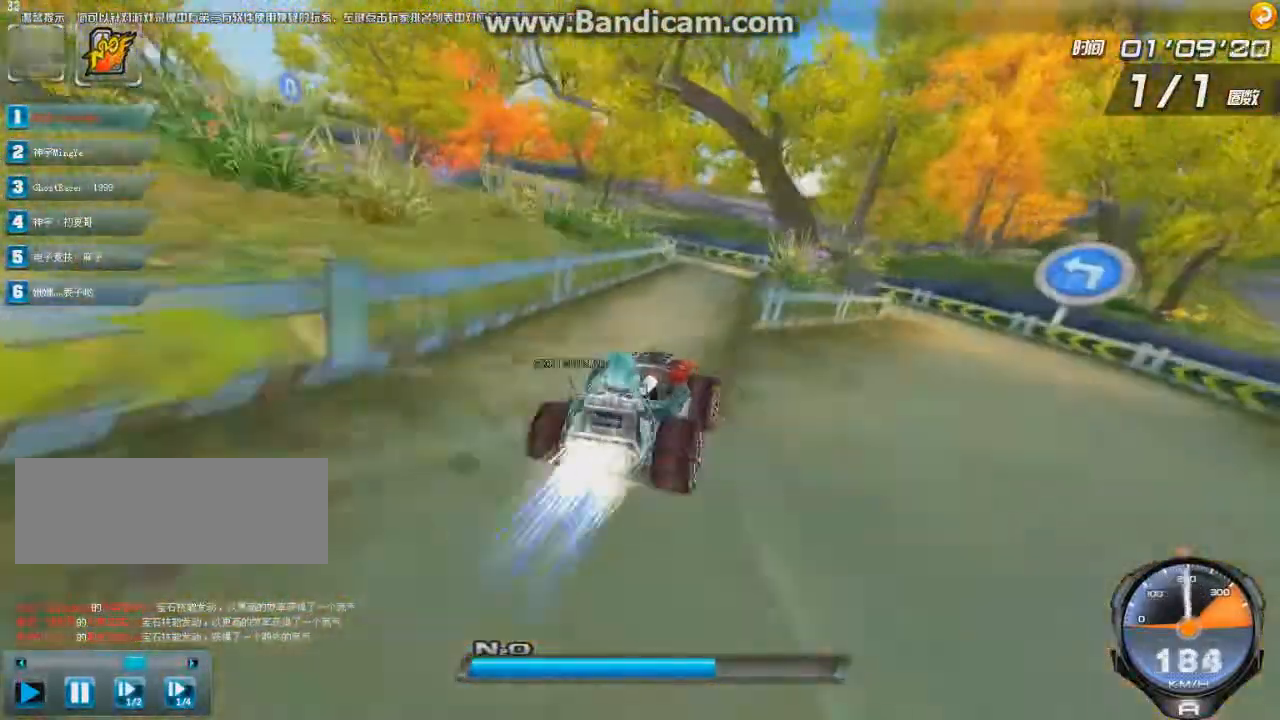
{"keys": ["left", "up"], "events": [[125, "right", "down"], [209, "right", "up"]]}
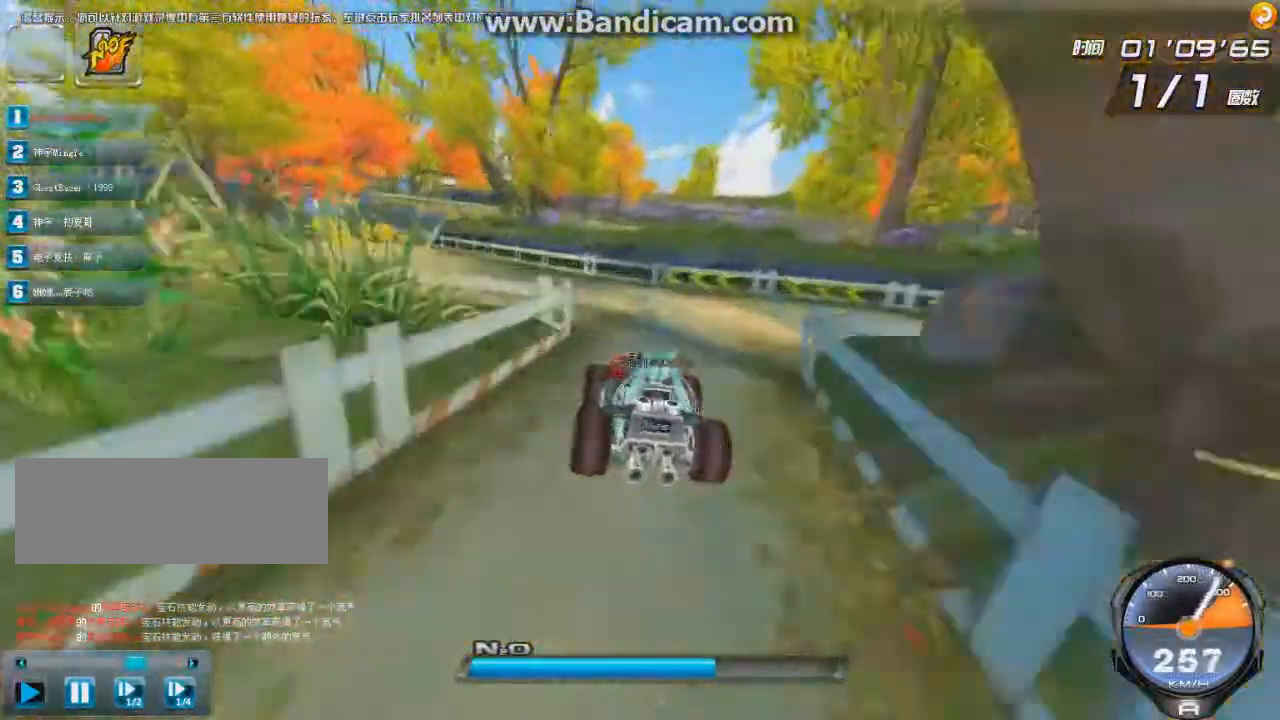
{"keys": ["ctrl", "left", "up"], "events": [[458, "ctrl", "down"]]}
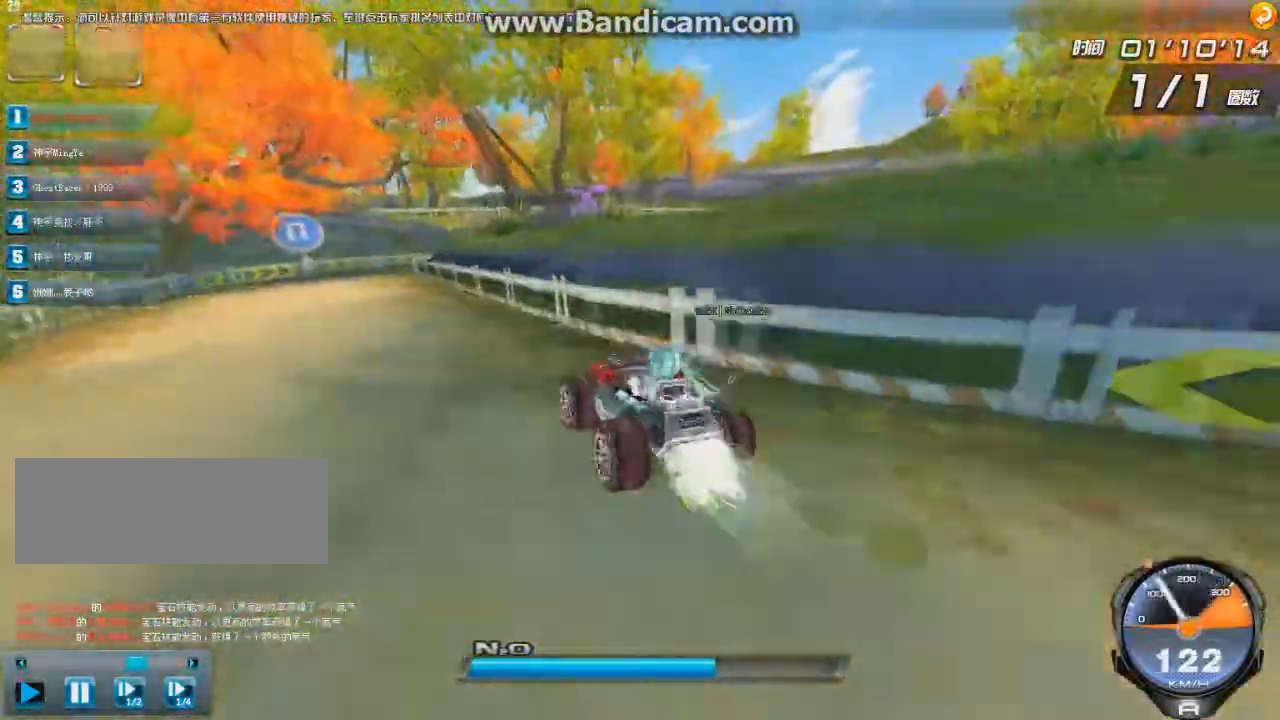
{"keys": ["right", "up"], "events": [[42, "ctrl", "up"], [83, "ctrl", "down"], [167, "ctrl", "up"], [250, "left", "up"], [292, "right", "down"], [375, "shift", "down"], [459, "shift", "up"]]}
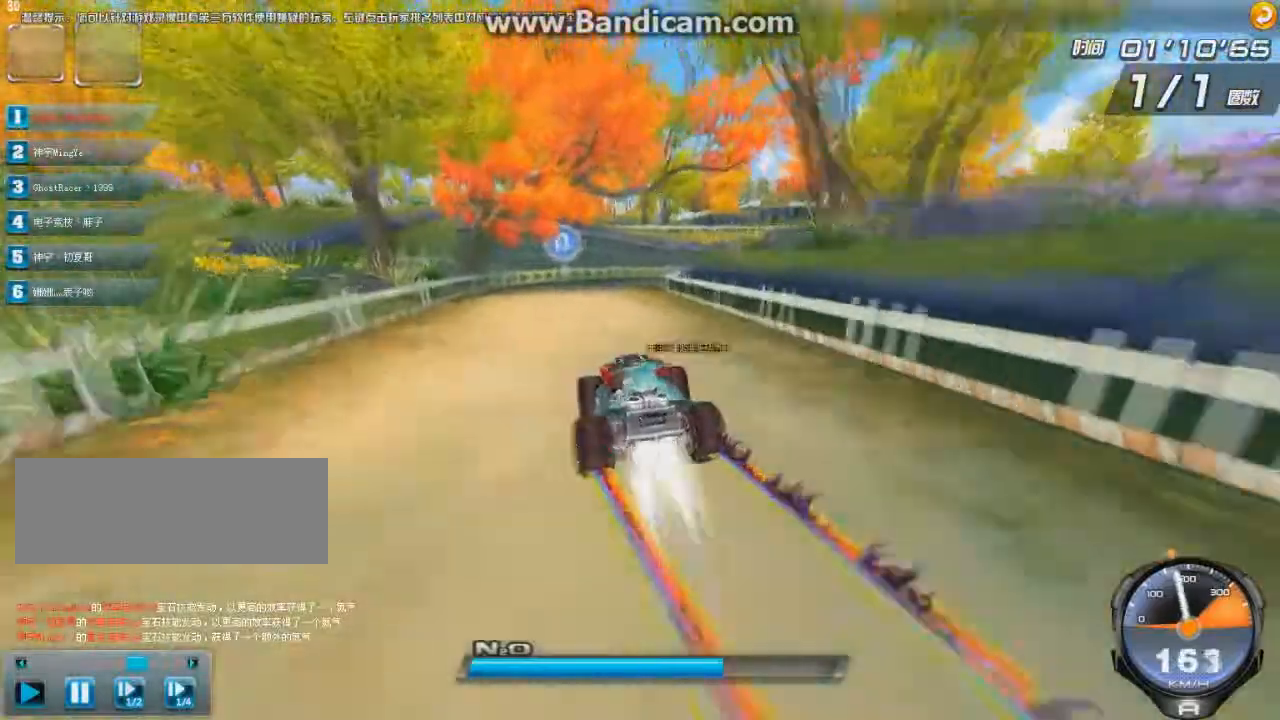
{"keys": ["left", "right", "up"], "events": [[500, "left", "down"]]}
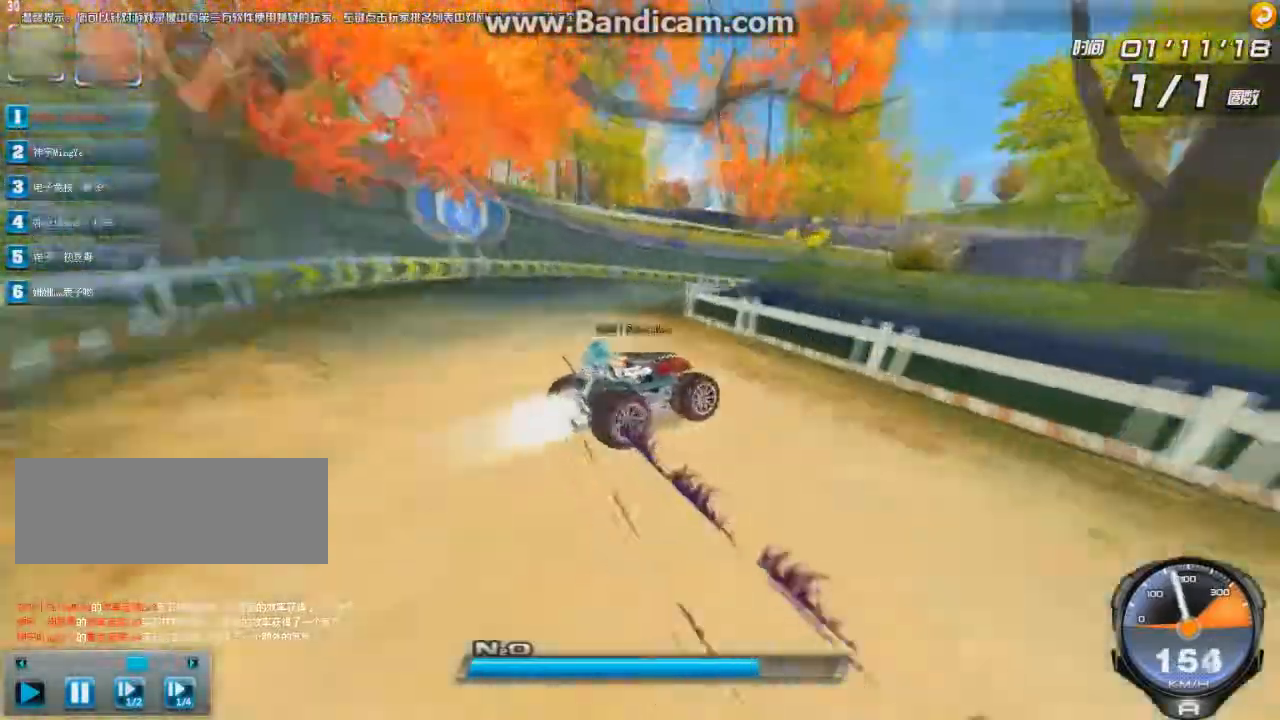
{"keys": ["left", "up"], "events": [[42, "right", "up"]]}
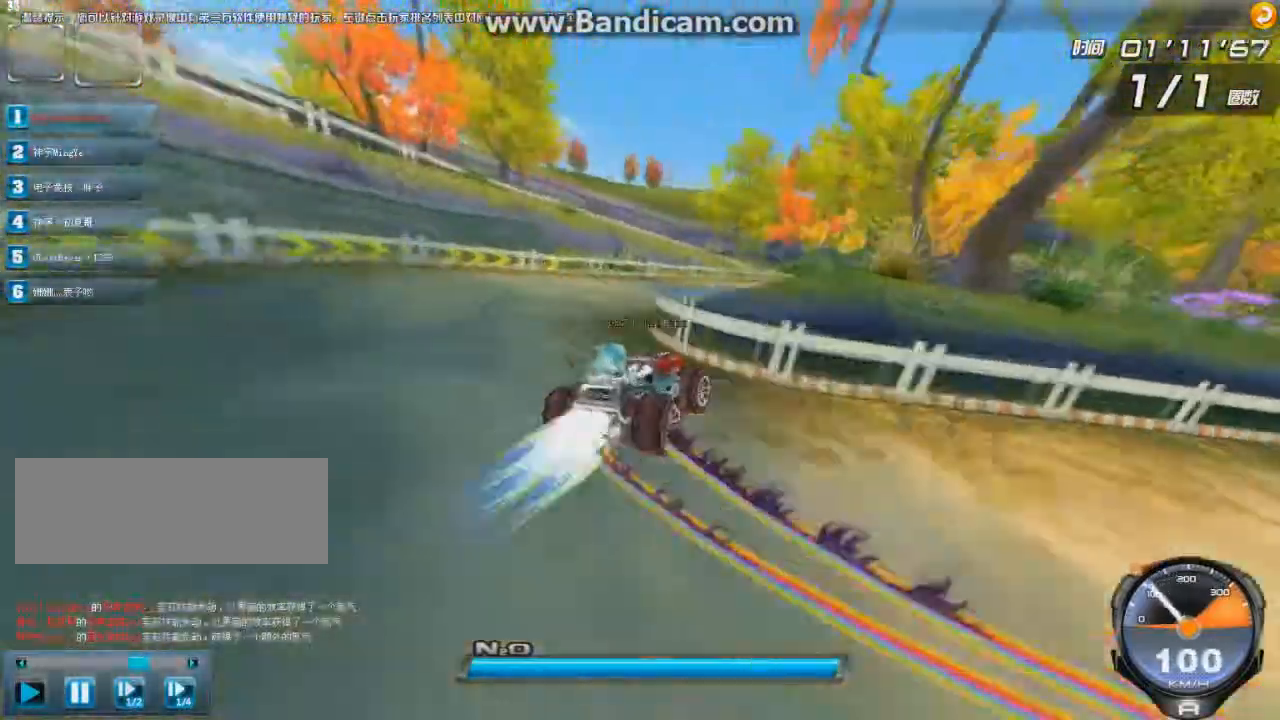
{"keys": ["right", "up", "w"], "events": [[208, "left", "up"], [292, "right", "down"], [458, "w", "down"]]}
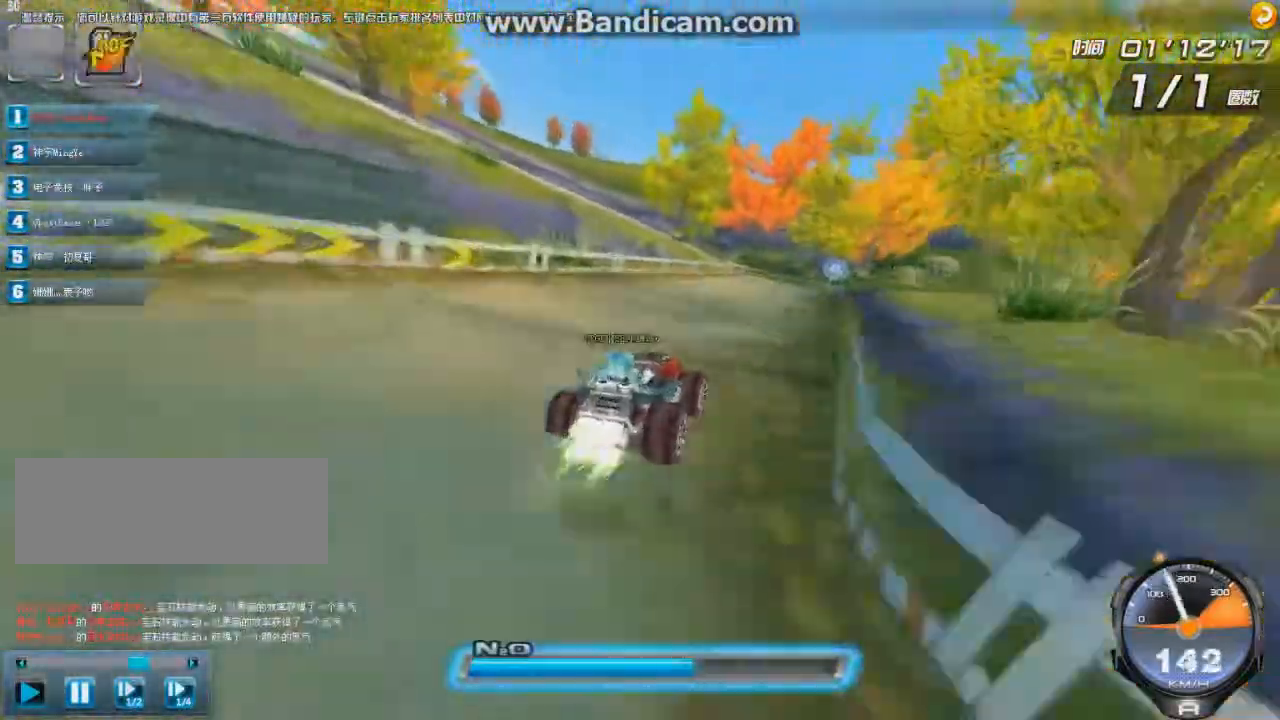
{"keys": ["left", "up"], "events": [[167, "right", "up"], [167, "w", "up"], [334, "left", "down"]]}
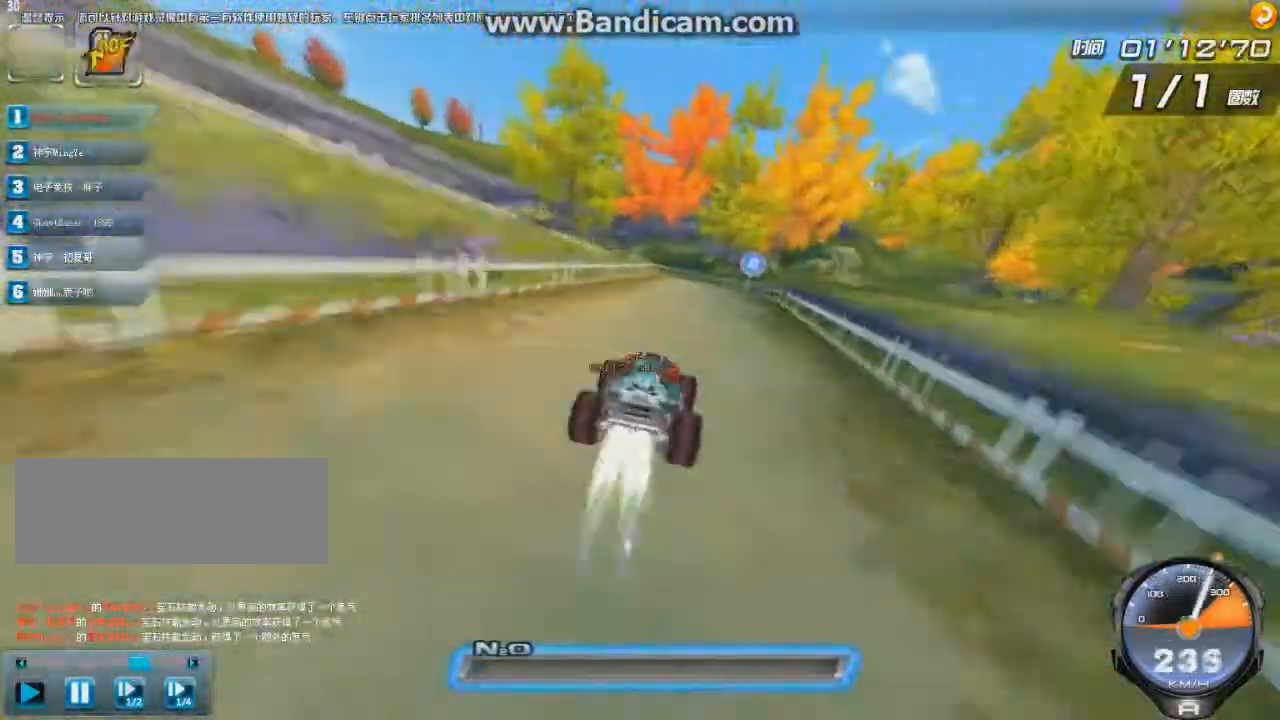
{"keys": ["left", "up"], "events": [[125, "shift", "down"], [250, "shift", "up"], [292, "right", "down"], [458, "right", "up"]]}
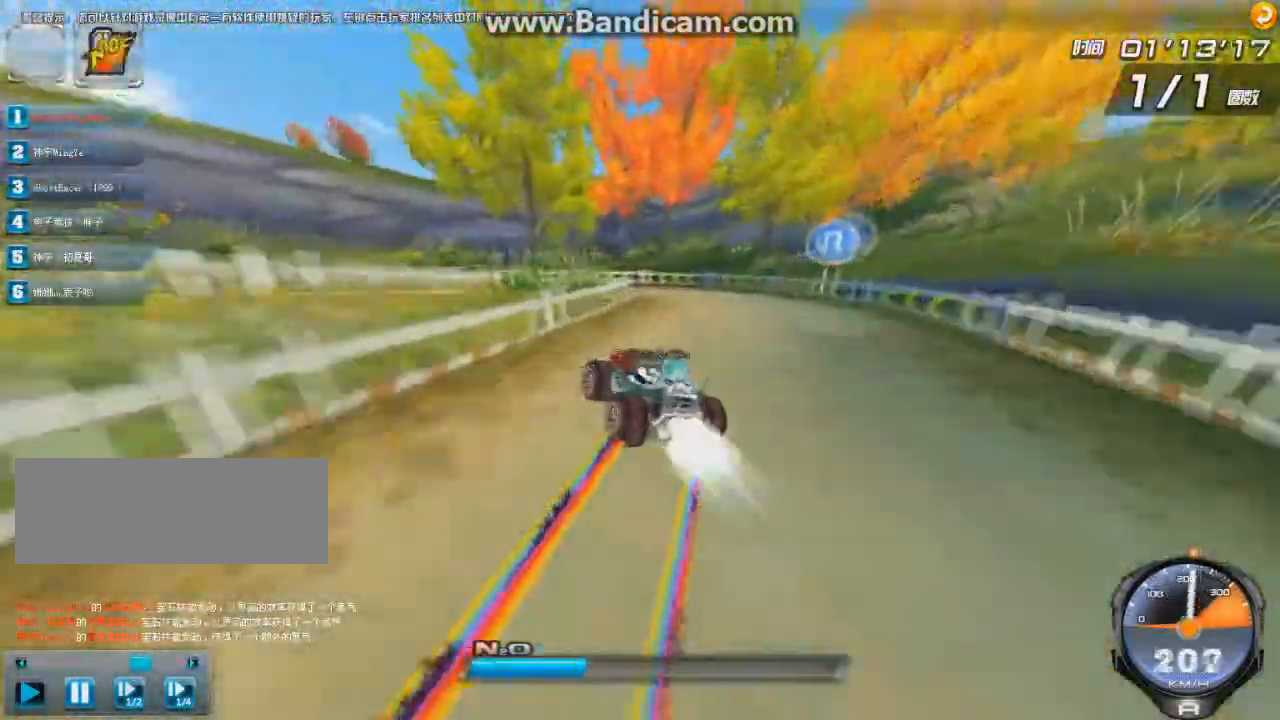
{"keys": ["right", "up"], "events": [[417, "right", "down"], [501, "left", "up"]]}
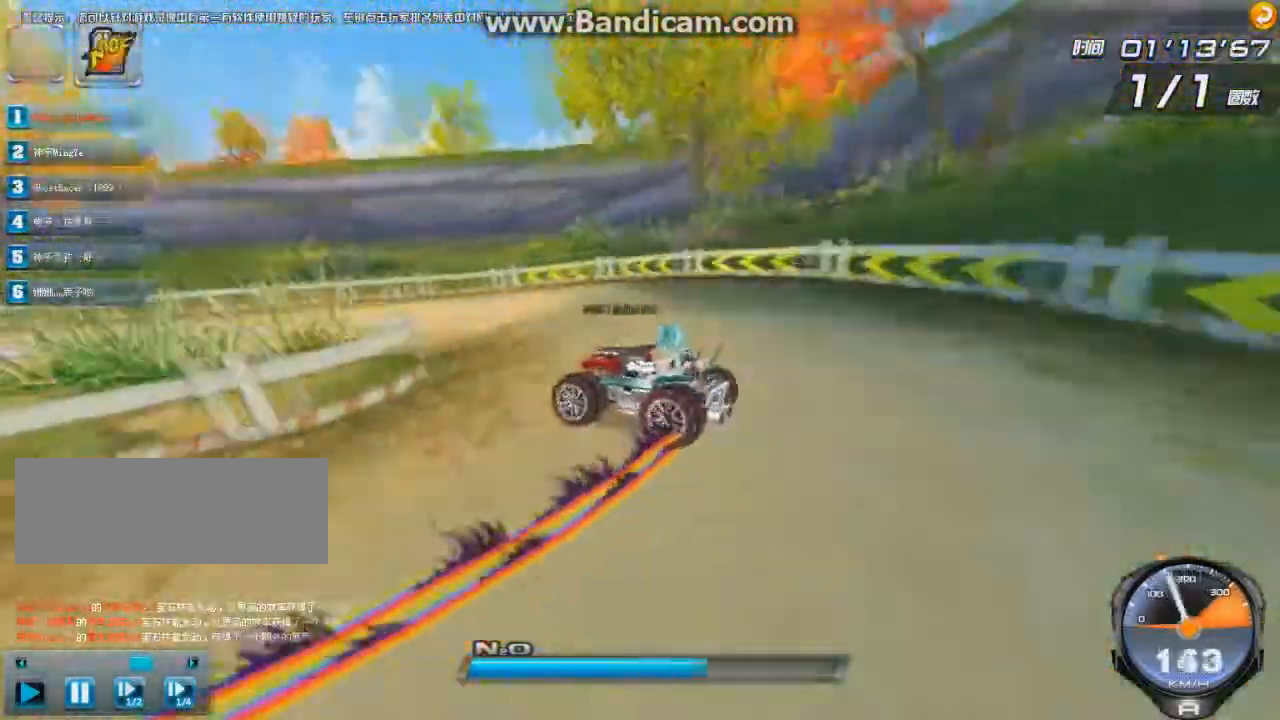
{"keys": ["up"], "events": [[250, "ctrl", "down"], [375, "ctrl", "up"], [458, "right", "up"]]}
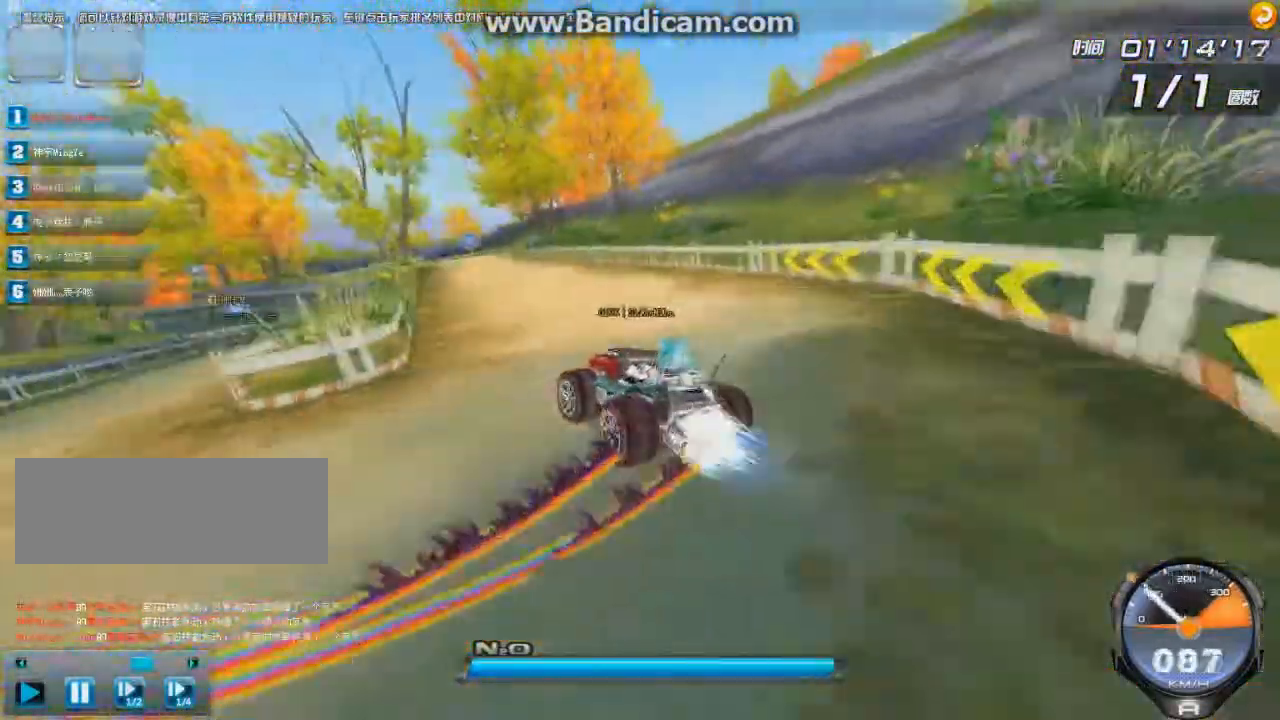
{"keys": ["shift", "up", "w"], "events": [[83, "shift", "down"], [334, "w", "down"]]}
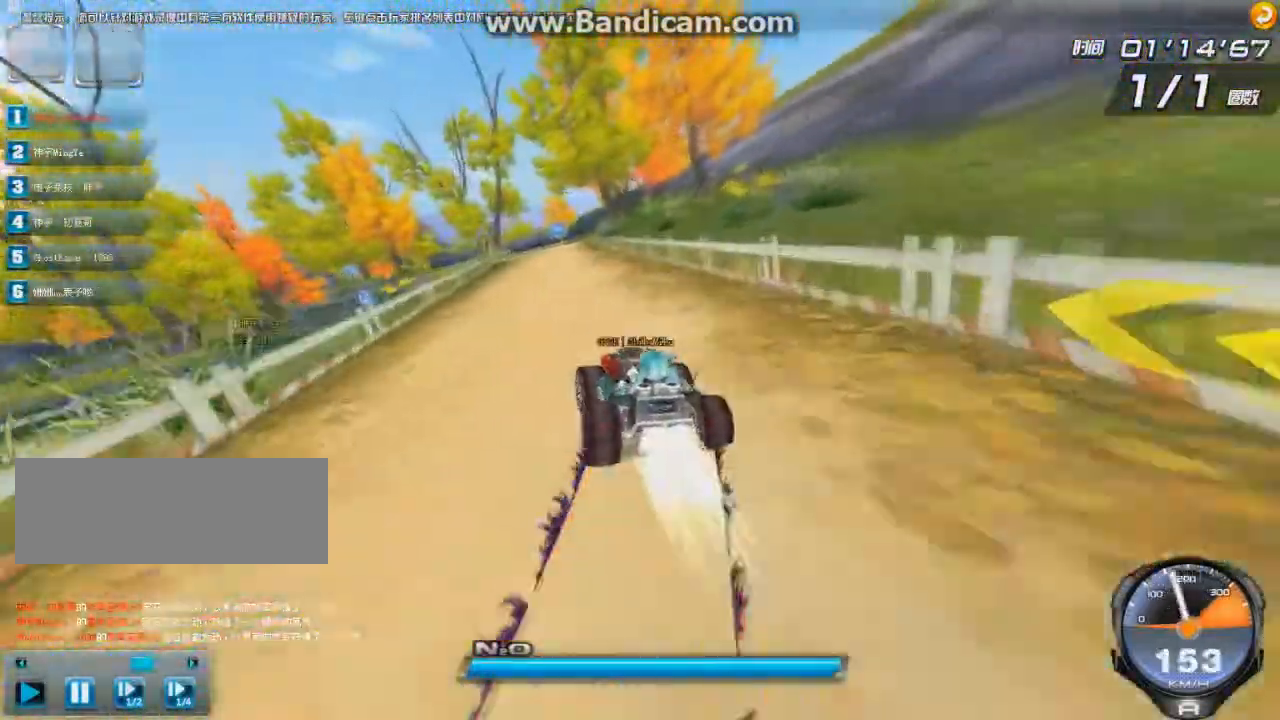
{"keys": ["up"], "events": [[41, "shift", "up"], [41, "w", "up"], [125, "left", "down"], [458, "left", "up"]]}